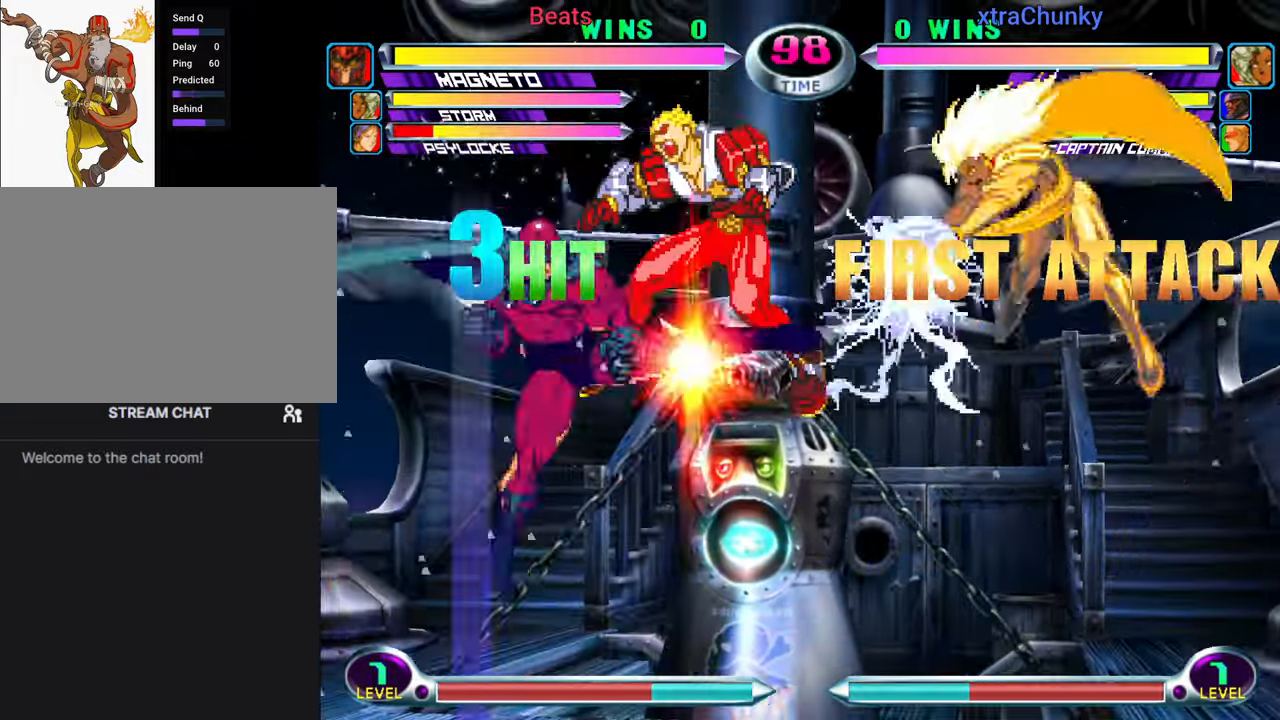
Gameplay with a controller (arcade stick); each line is a JSON object with the inputs held at the frame after it (dt_ms = milliseconds from this image to that frame). "events" lists button and stick changes between this image and that frame as [ms after this image, input, new state], when the widget could be followed in between. Not read: L3 R3.
{"dt_ms": 500, "buttons": [], "left_stick": "down", "events": [[33, "CROSS", "down"], [83, "CROSS", "up"], [150, "left_stick", "down"], [200, "SQUARE", "down"], [200, "TRIANGLE", "down"], [233, "SQUARE", "up"], [233, "TRIANGLE", "up"], [317, "SQUARE", "down"], [433, "SQUARE", "up"]]}
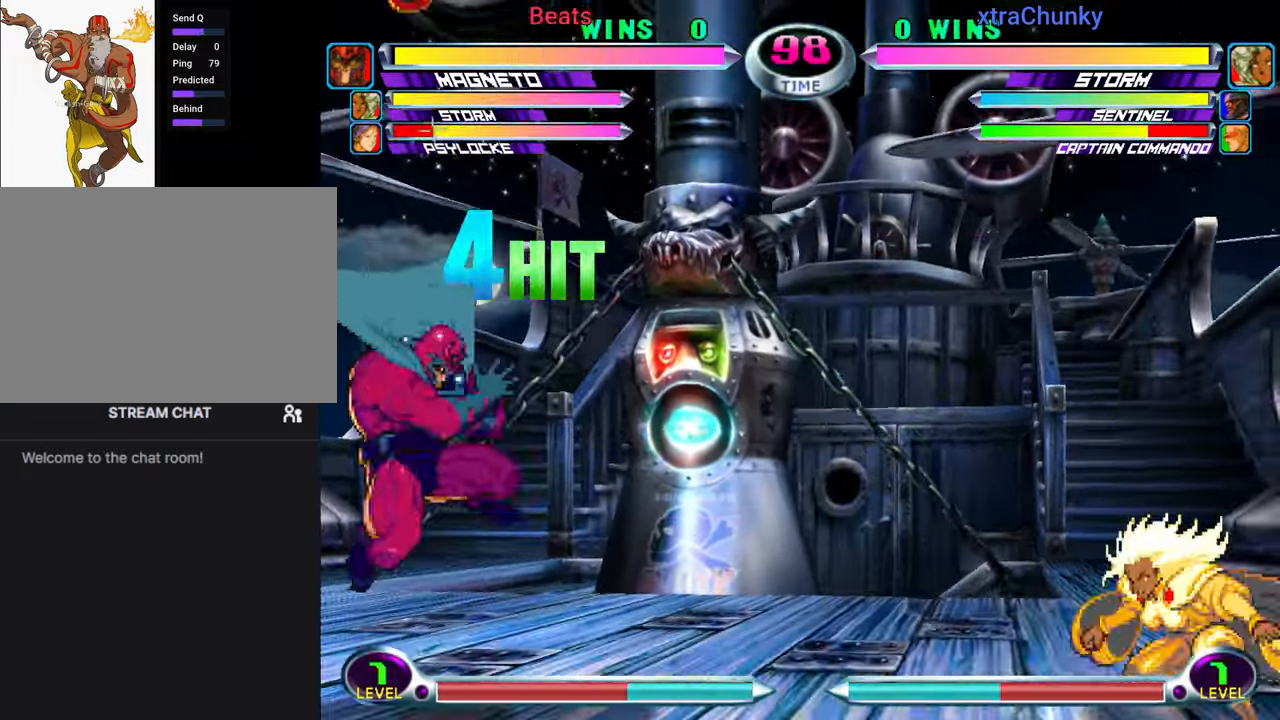
{"dt_ms": 500, "buttons": [], "left_stick": "center", "events": [[100, "R1", "down"], [100, "TRIANGLE", "down"], [167, "TRIANGLE", "up"], [183, "R1", "up"], [250, "left_stick", "up"], [300, "left_stick", "up-right"], [417, "TRIANGLE", "down"], [467, "TRIANGLE", "up"], [483, "left_stick", "center"]]}
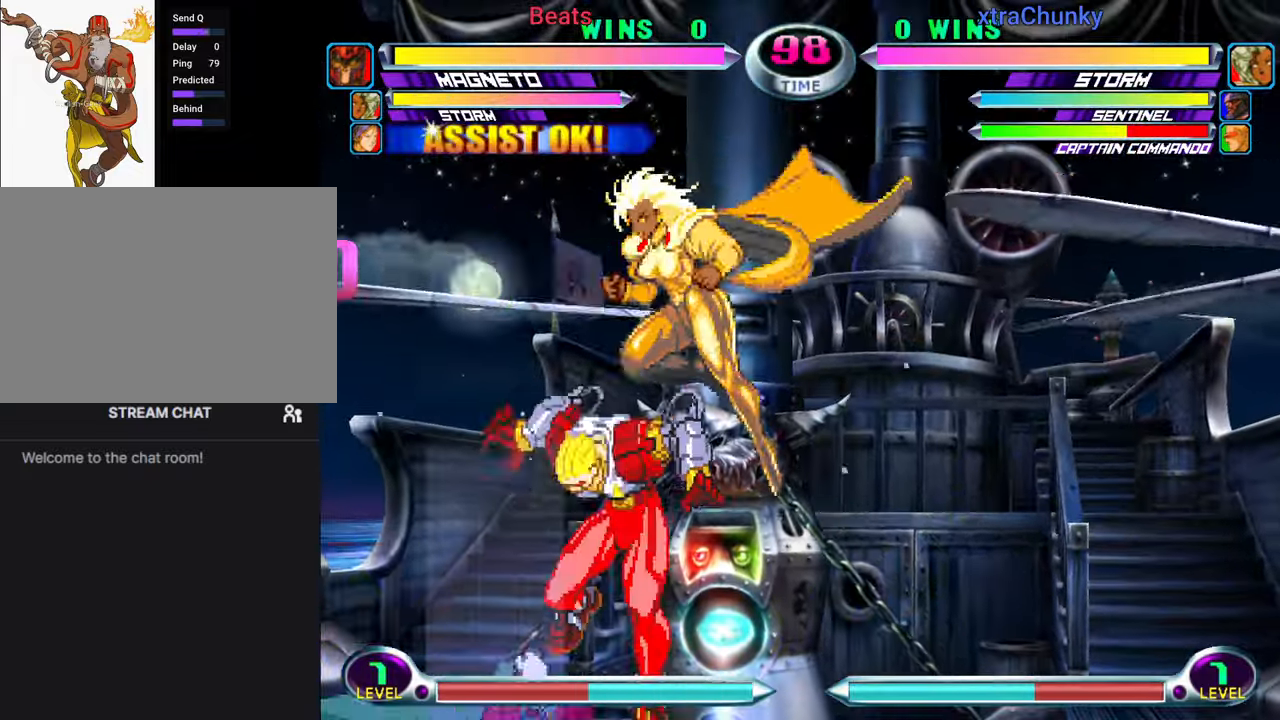
{"dt_ms": 500, "buttons": [], "left_stick": "up-right", "events": [[83, "left_stick", "down-right"], [100, "SQUARE", "down"], [100, "TRIANGLE", "down"], [133, "SQUARE", "up"], [133, "TRIANGLE", "up"], [233, "TRIANGLE", "down"], [300, "TRIANGLE", "up"], [483, "left_stick", "up-right"]]}
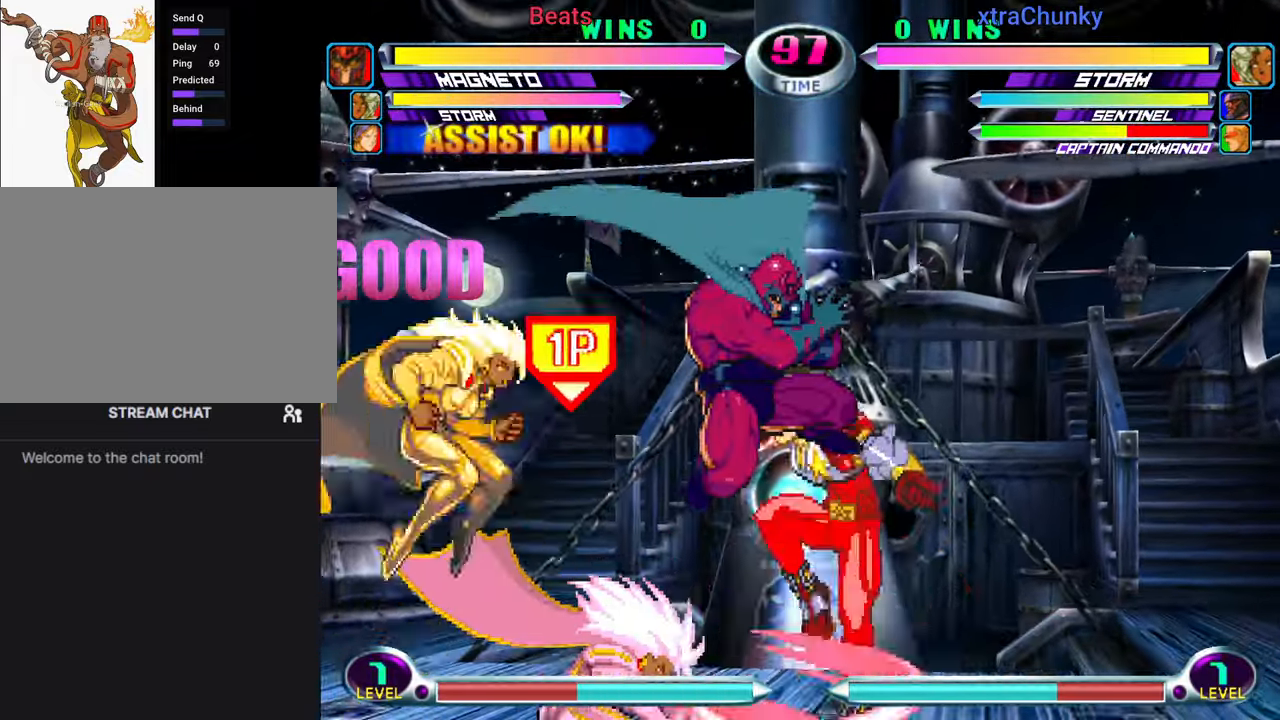
{"dt_ms": 500, "buttons": [], "left_stick": "up-right", "events": []}
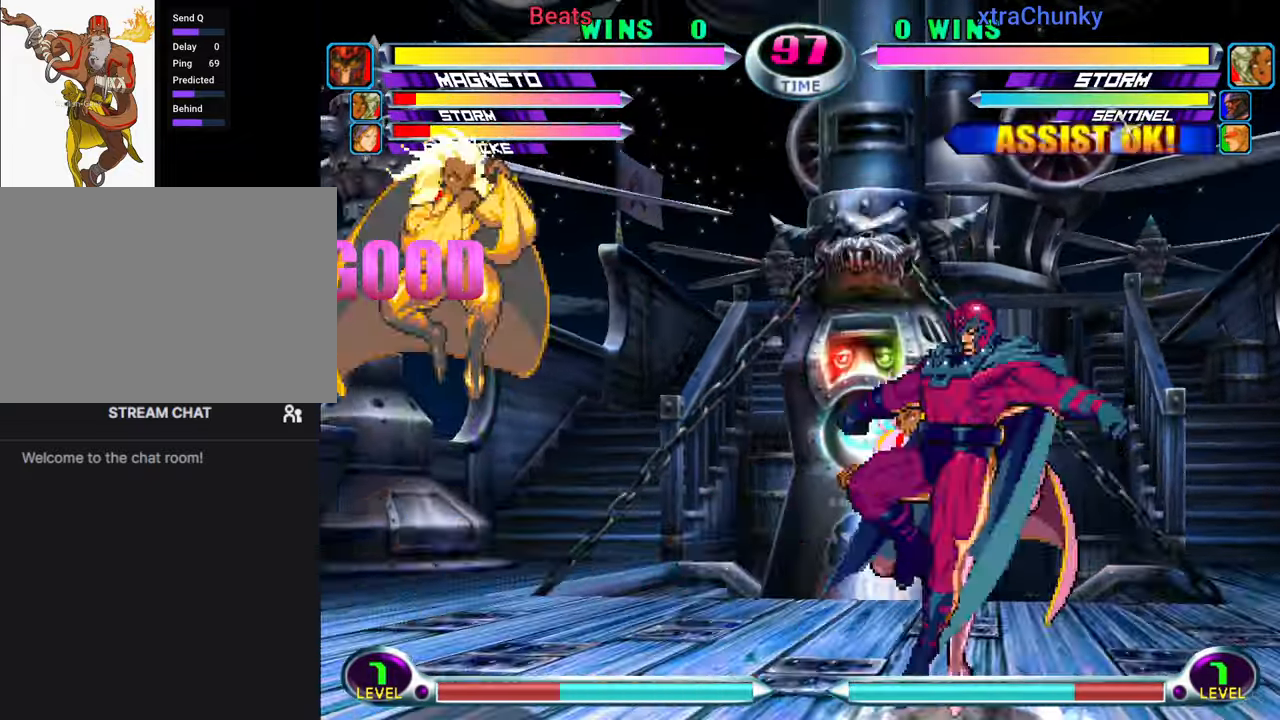
{"dt_ms": 1000, "buttons": [], "left_stick": "down-right"}